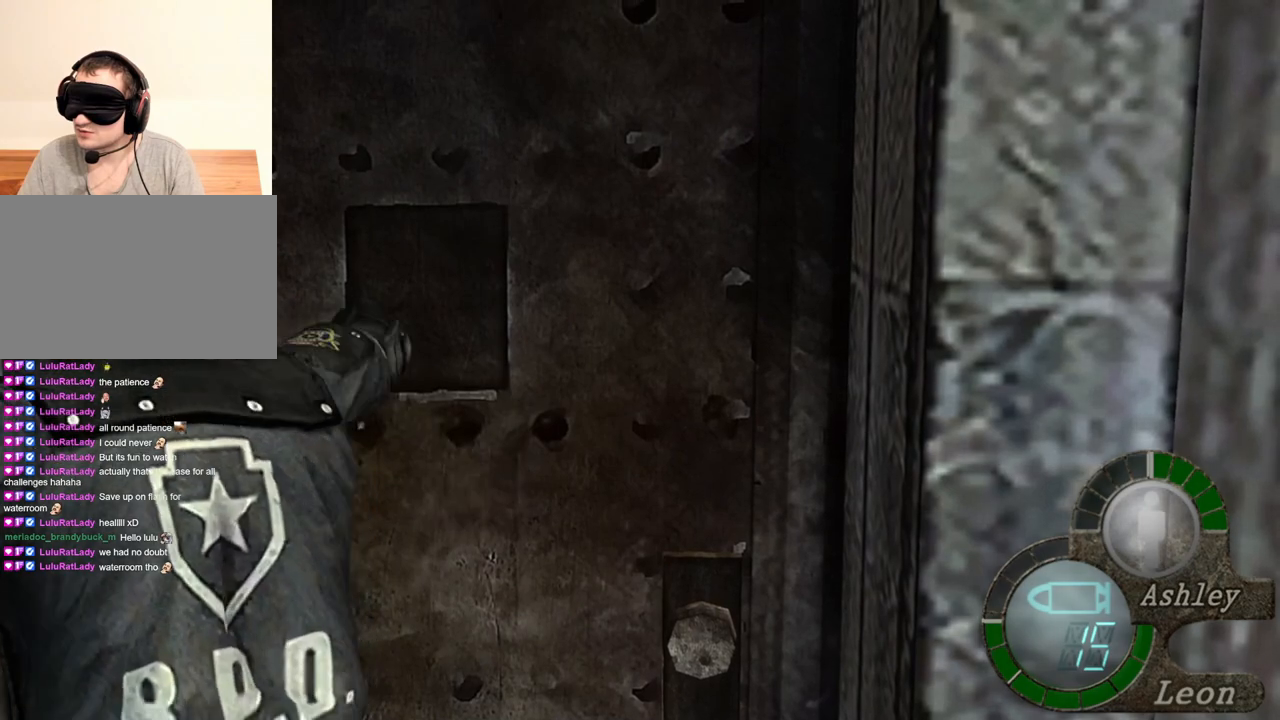
Gameplay with keyboard and mouse; each line is a JSON object with the keys and mouse buttons held at the frame after it. "events" lists presses ("down") and releases ("up") of "1", "2", "3", "4", "5", "a", "alt", "b", "c", "ctrl", "d", "e", "f", "g", "q", "r", "s", "shift", "space", "t", "tab", "tilde", "v", "w", "x", "z", "mouse_left", "mouse_wheel", "mouse_right", "mouse_mb4" and "mouse_mb5" between this image and that frame as [ms after this image, input, new state], when the widget could be followed in between. "mouse_left", "mouse_wheel", "mouse_right", "mouse_mb4", "mouse_mb5" = the "left", "wheel", "right", "mb4", "mb5" buttons of the "mouse" list. No other keys are recorded. "wheel" means that the mouse wheel is clicked or scrolled. Mouse movement is not recorded.
{"keys": ["space"], "mouse": ["left"], "events": []}
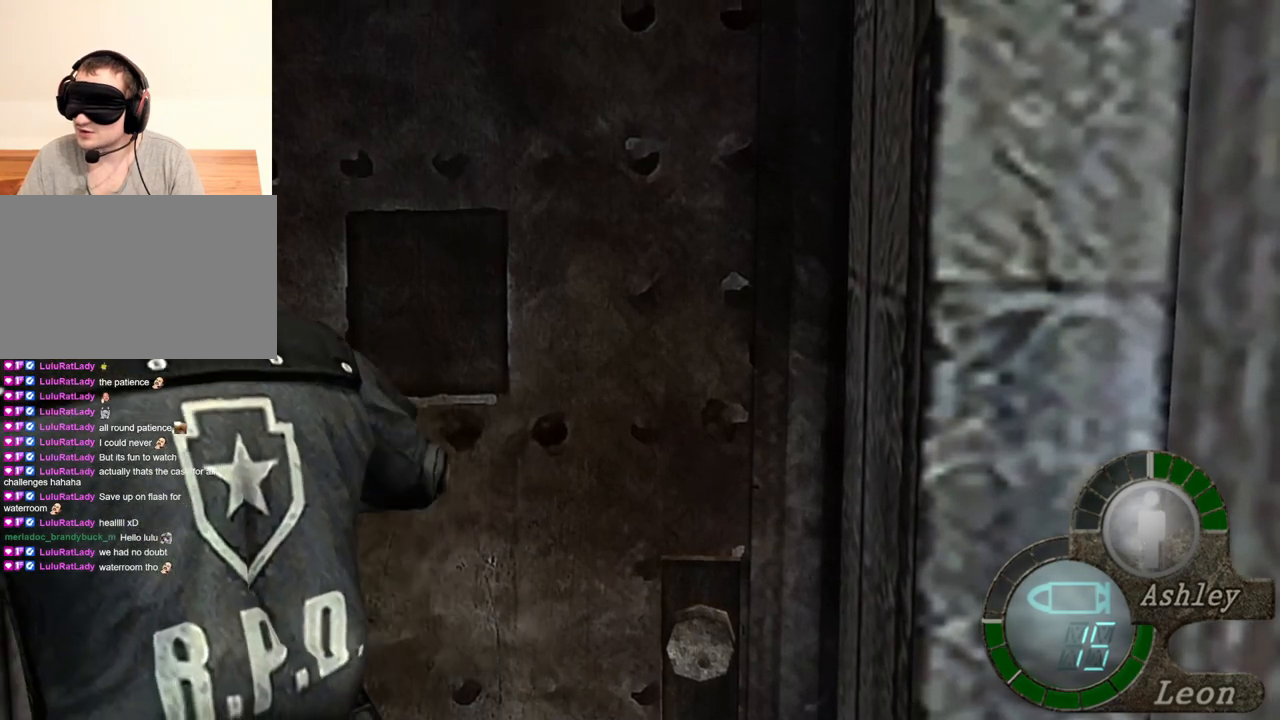
{"keys": ["space"], "mouse": ["left"], "events": []}
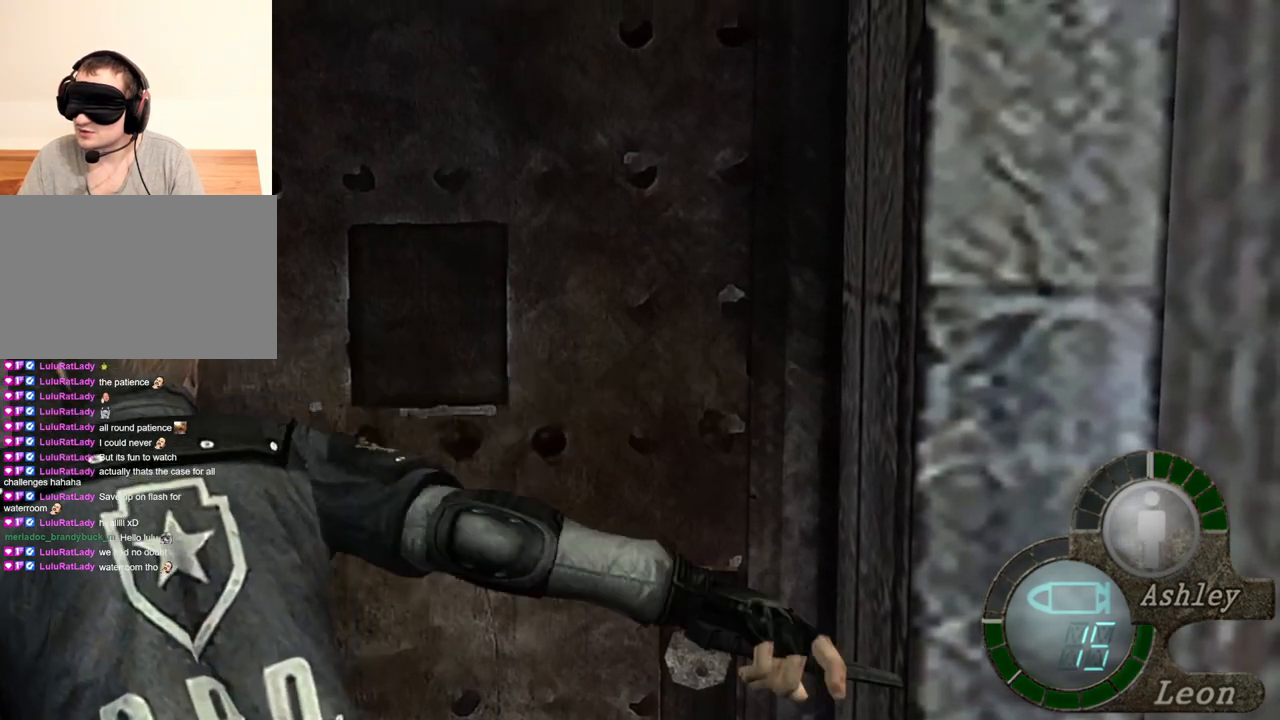
{"keys": ["space"], "mouse": ["left"], "events": []}
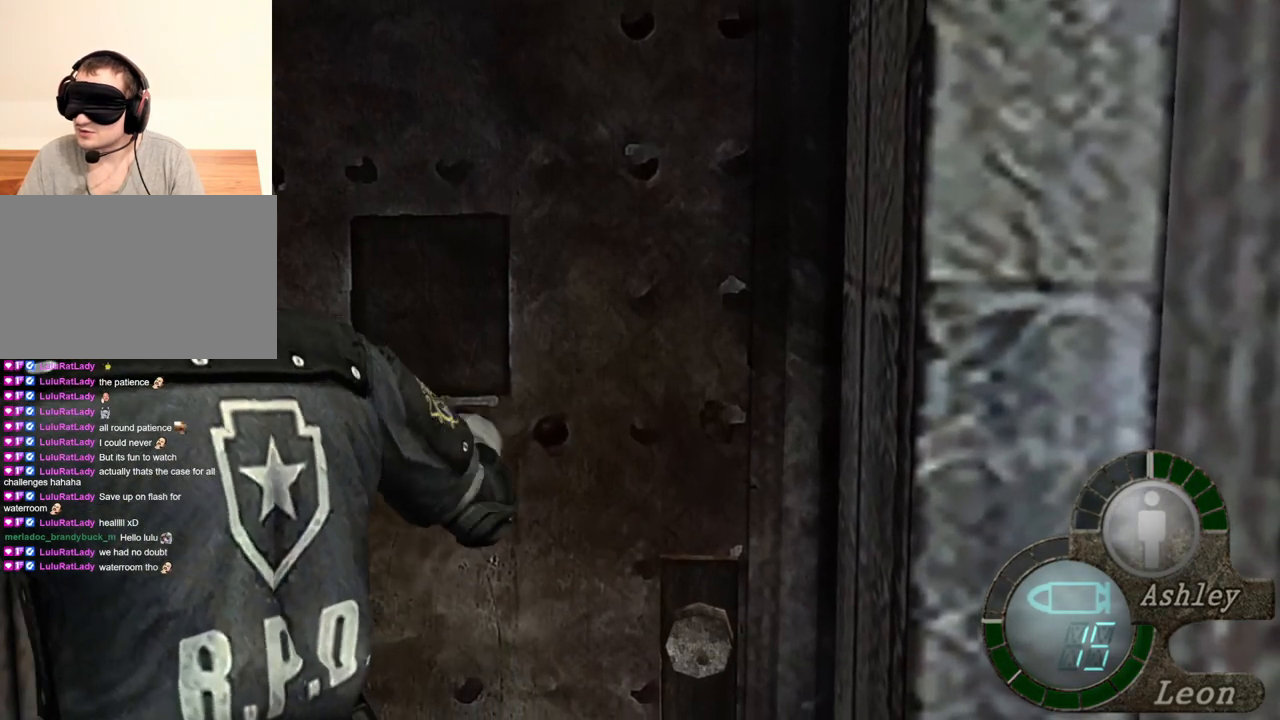
{"keys": ["space"], "mouse": ["left"], "events": []}
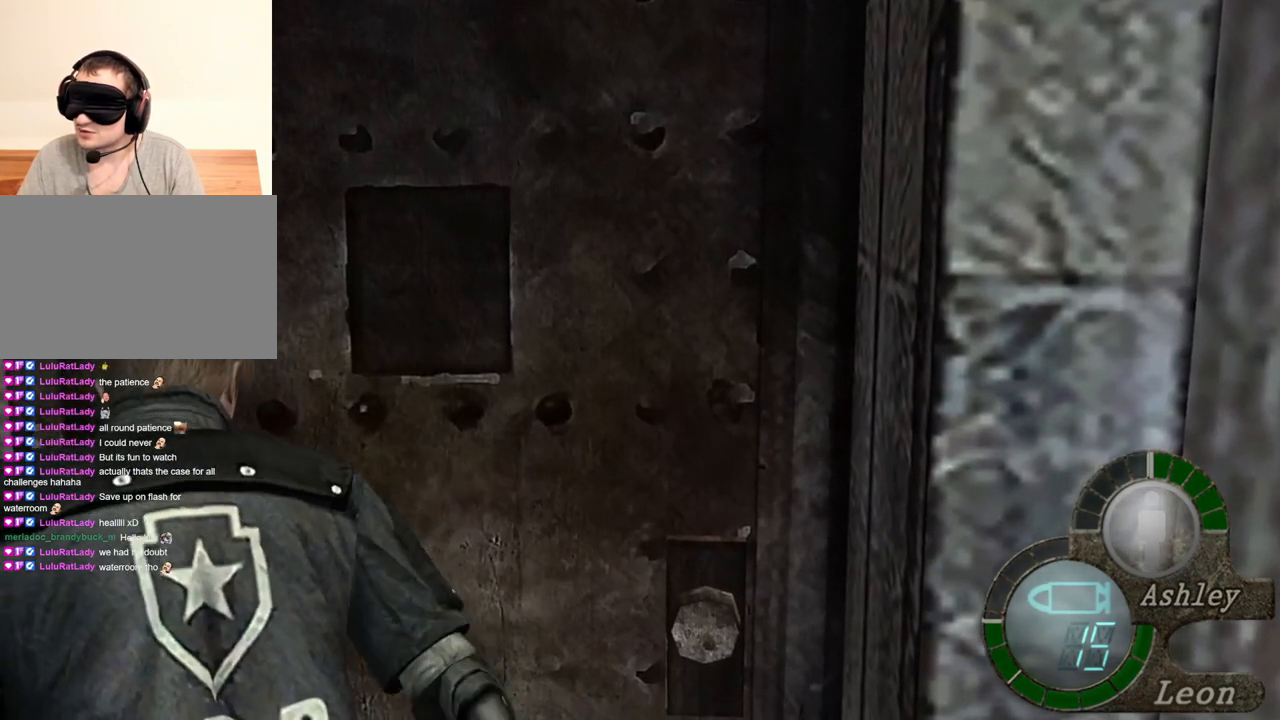
{"keys": ["space"], "mouse": ["left"], "events": []}
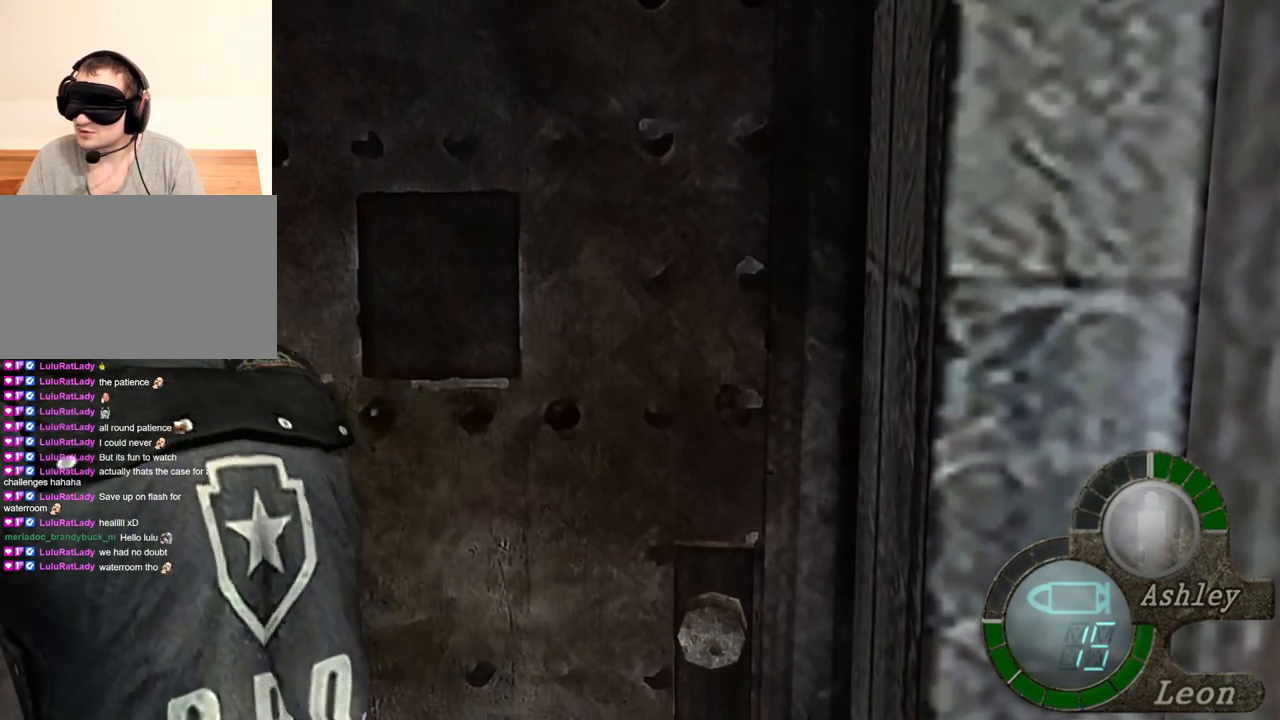
{"keys": ["space"], "mouse": [], "events": [[300, "mouse_left", "up"]]}
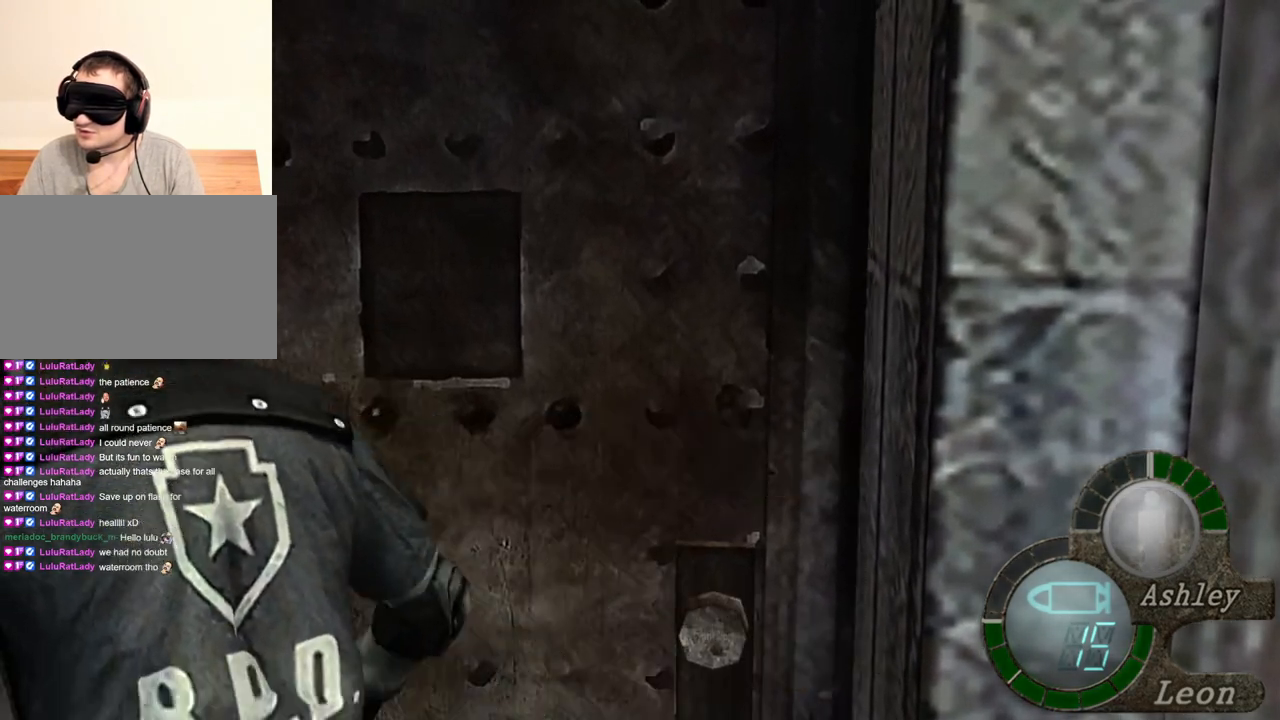
{"keys": ["s"], "mouse": [], "events": [[67, "space", "up"], [233, "s", "down"]]}
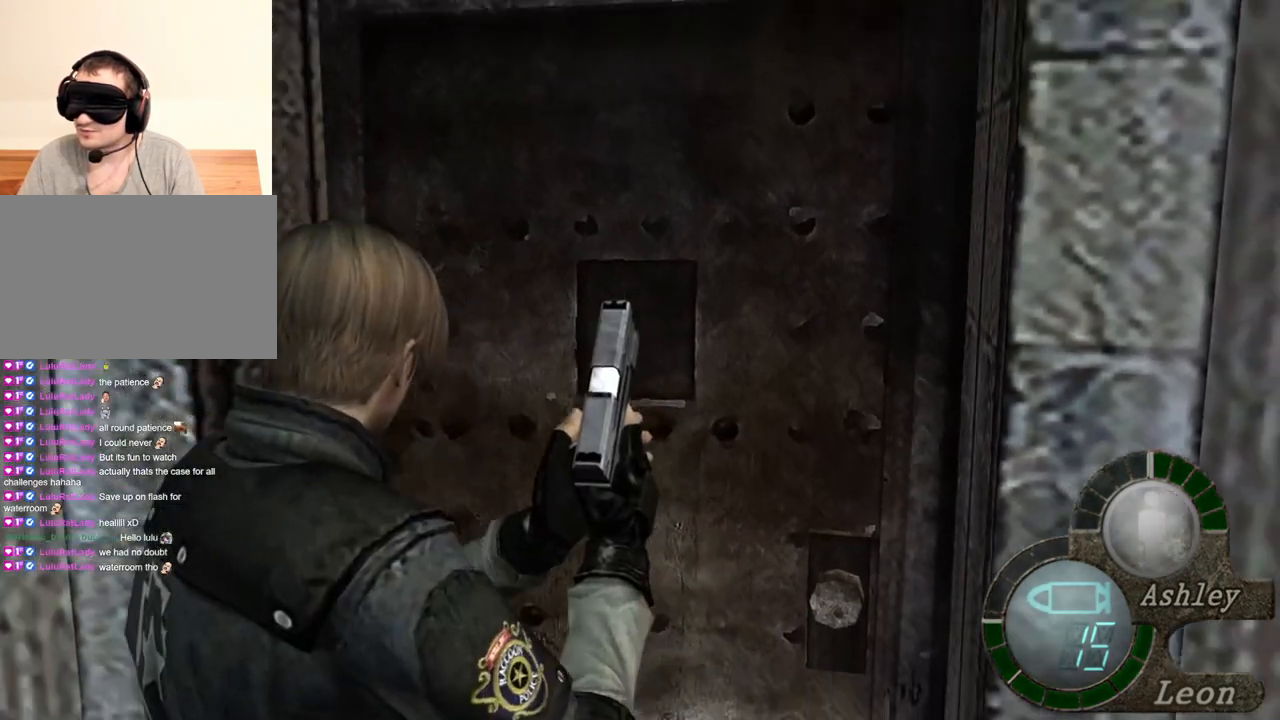
{"keys": ["s"], "mouse": [], "events": []}
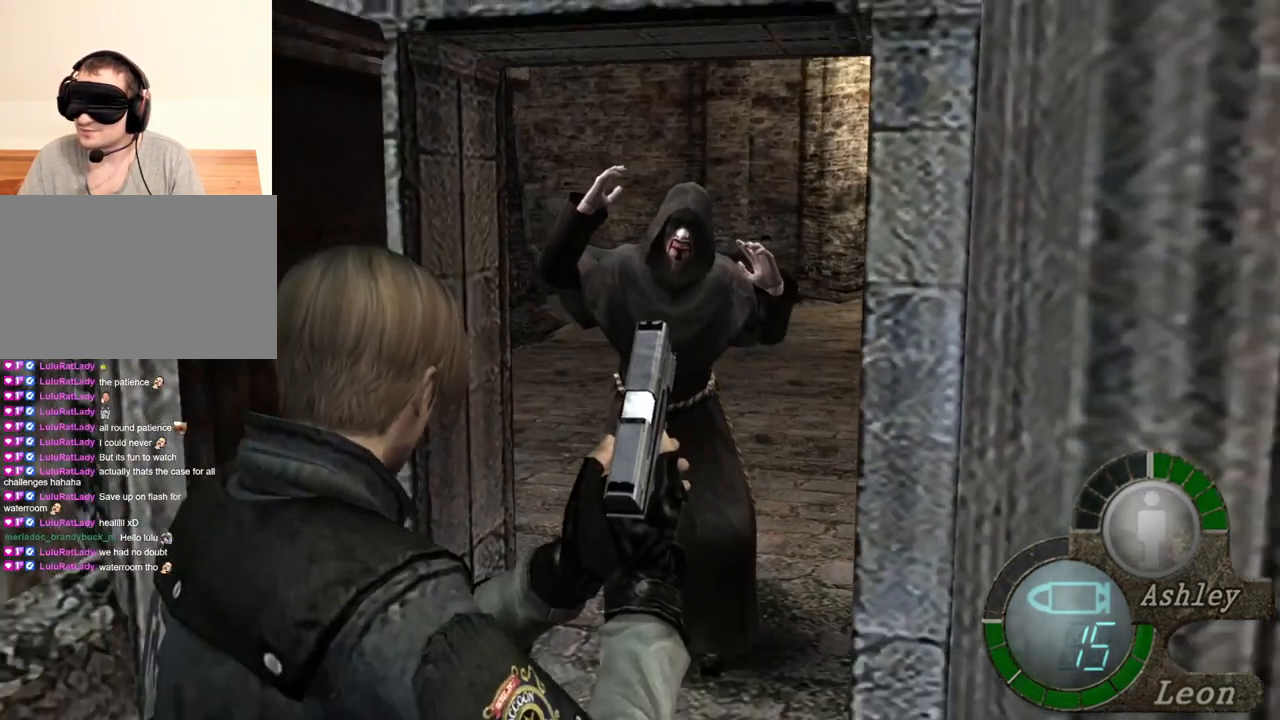
{"keys": [], "mouse": ["right"], "events": [[100, "mouse_right", "down"], [167, "s", "up"], [333, "mouse_left", "down"], [467, "mouse_left", "up"]]}
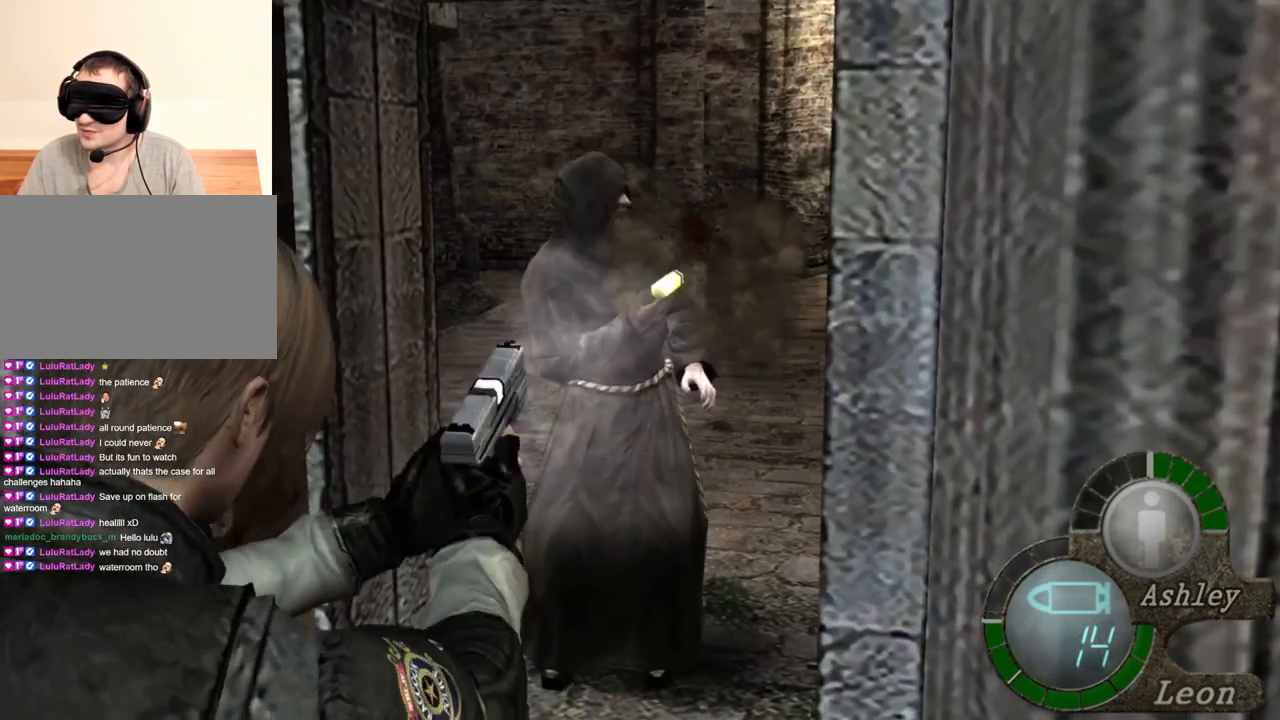
{"keys": [], "mouse": ["left", "right"], "events": [[267, "mouse_left", "down"]]}
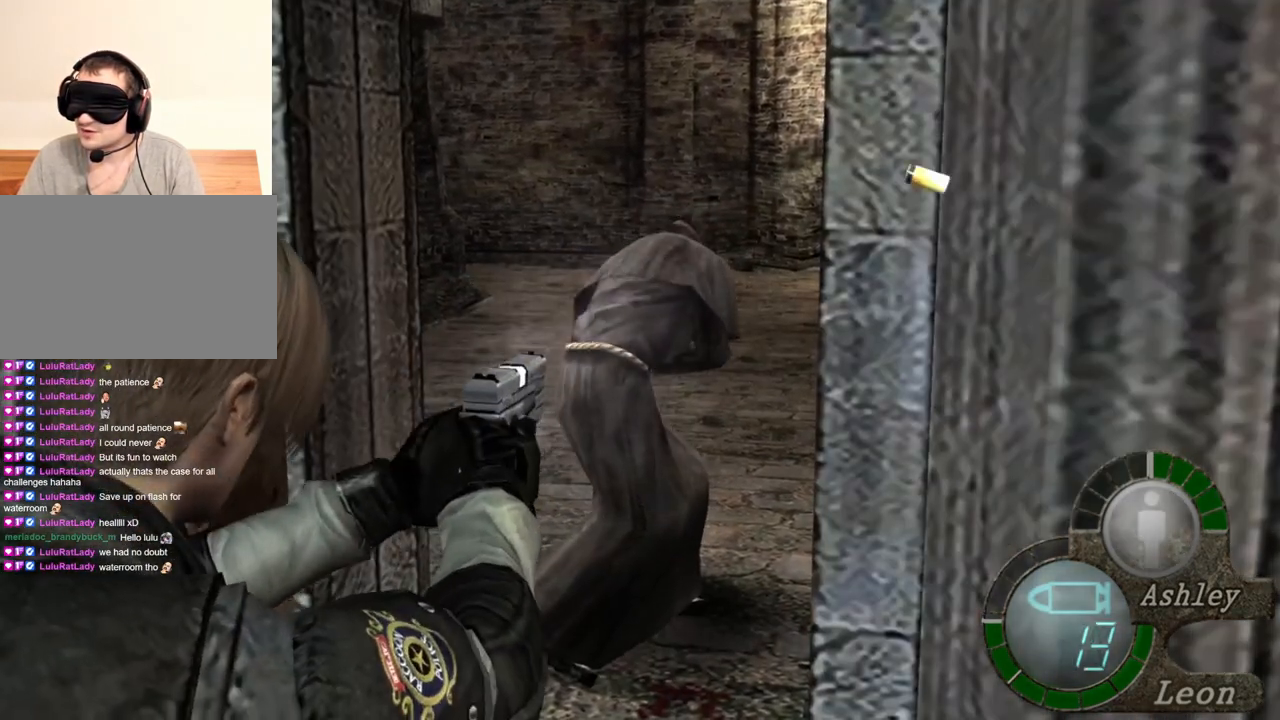
{"keys": [], "mouse": ["right"], "events": [[33, "mouse_left", "up"]]}
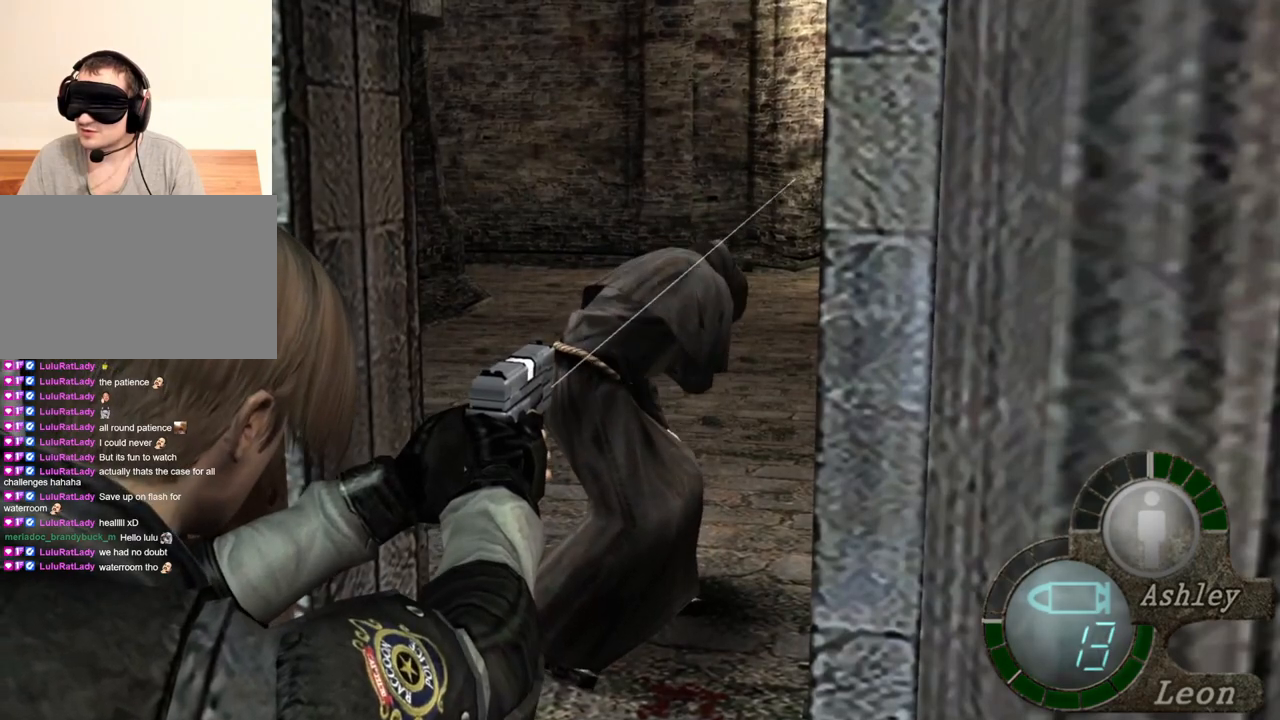
{"keys": [], "mouse": ["right"], "events": [[133, "mouse_left", "down"], [333, "mouse_left", "up"]]}
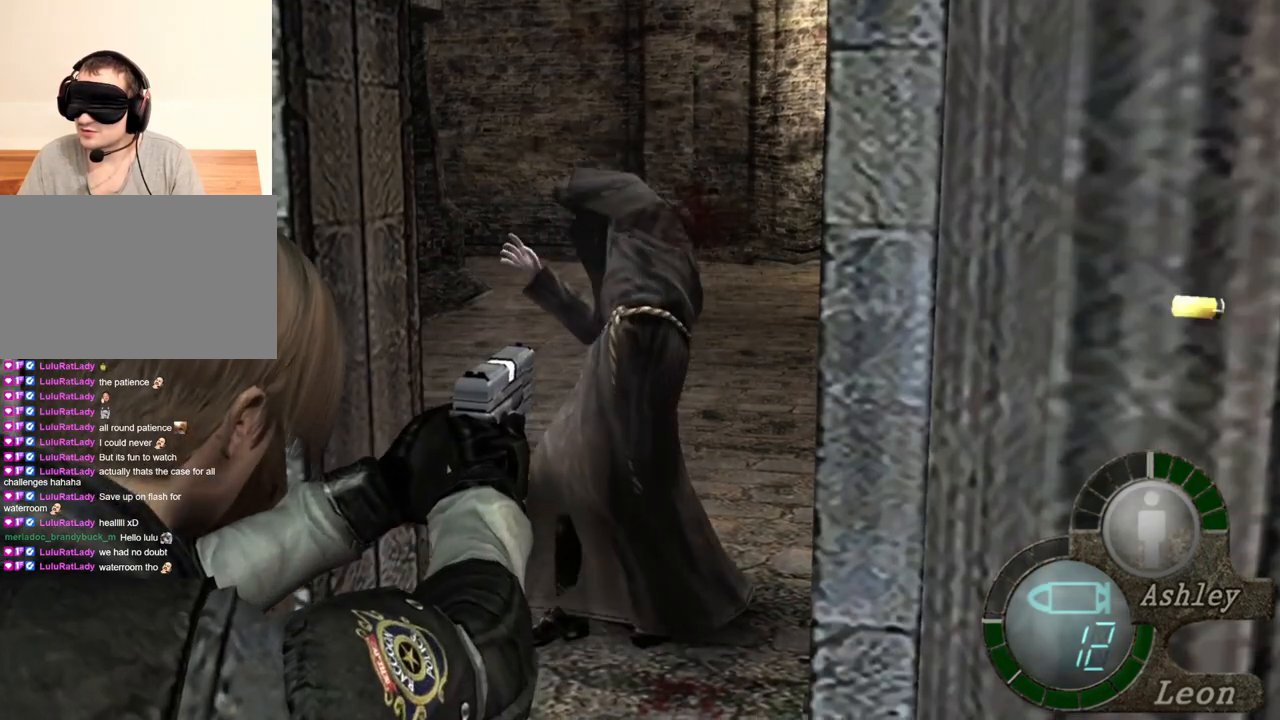
{"keys": [], "mouse": ["right"], "events": [[167, "mouse_left", "down"], [300, "mouse_left", "up"]]}
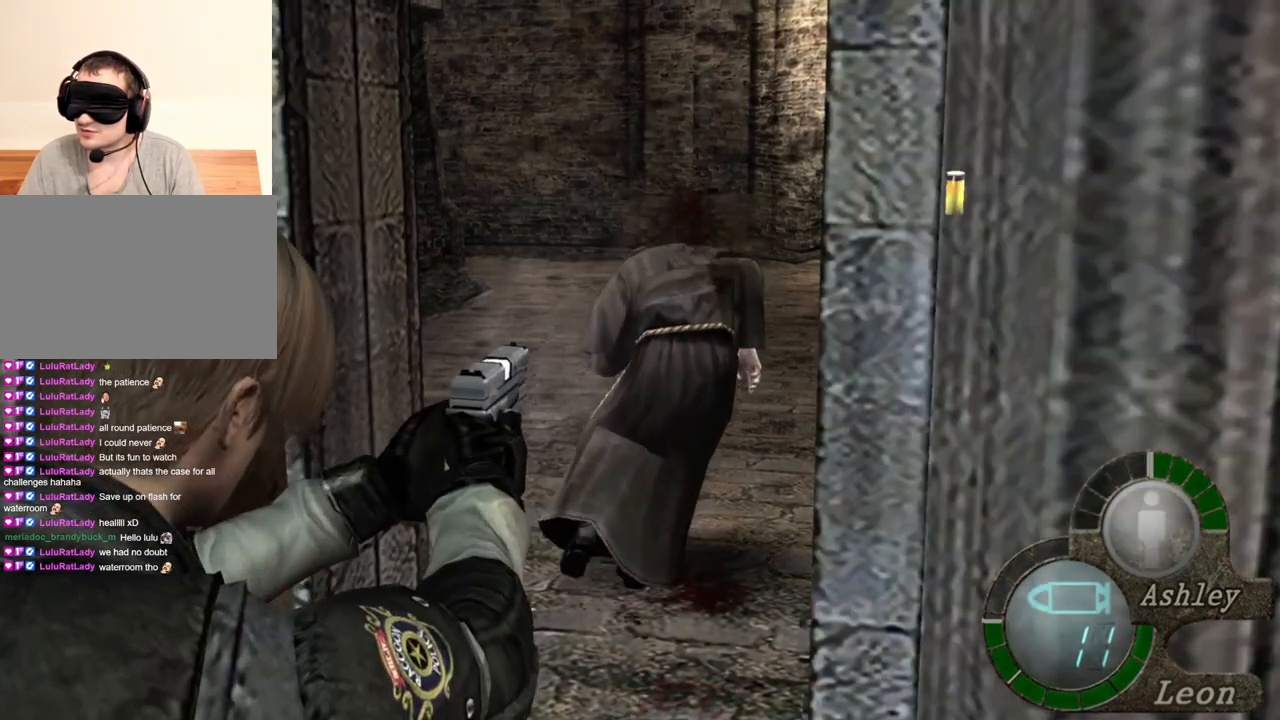
{"keys": [], "mouse": ["right"], "events": [[200, "mouse_left", "down"], [333, "mouse_left", "up"]]}
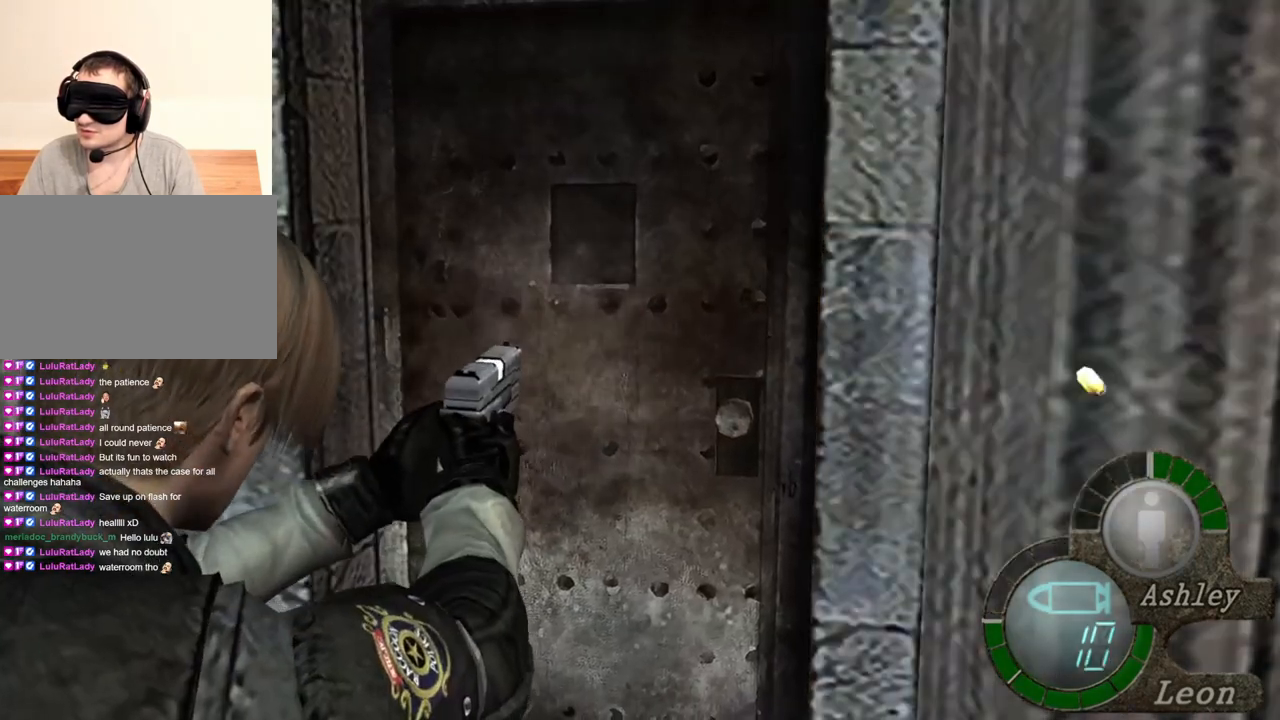
{"keys": ["shift", "w"], "mouse": [], "events": [[233, "mouse_right", "up"], [233, "shift", "down"], [233, "w", "down"], [333, "e", "down"], [467, "e", "up"]]}
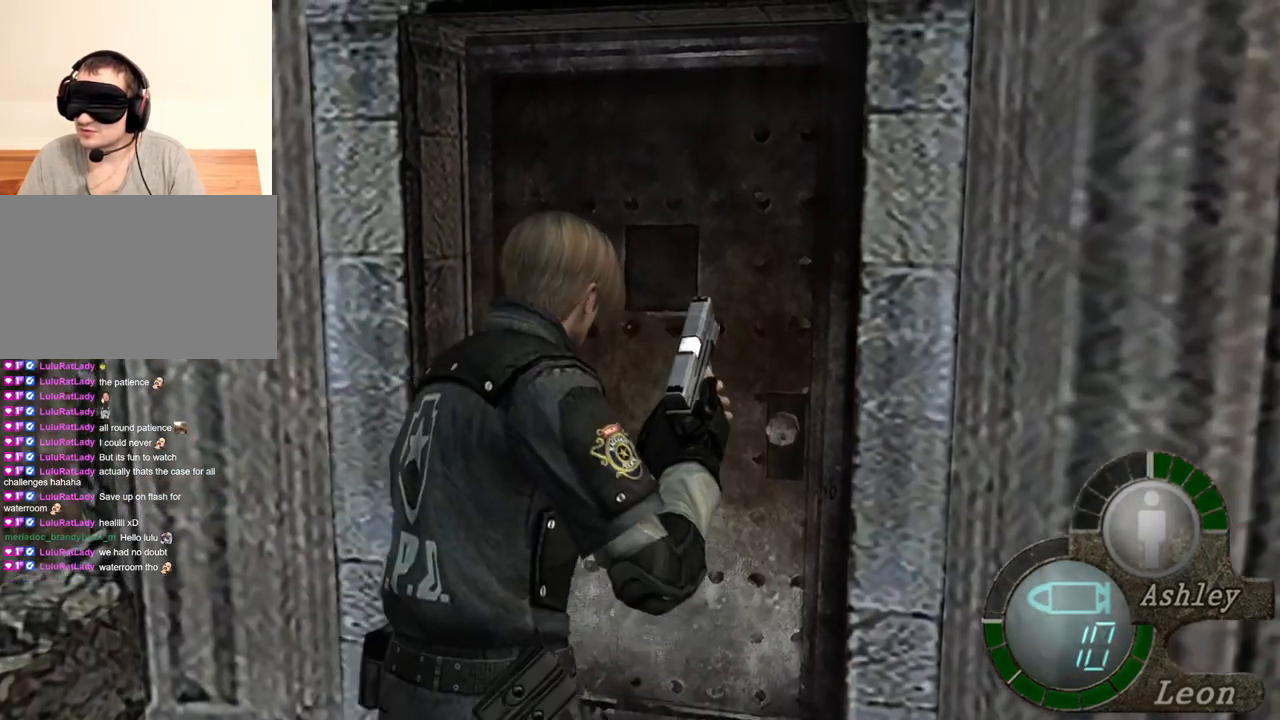
{"keys": ["s"], "mouse": [], "events": [[33, "e", "down"], [100, "e", "up"], [100, "w", "up"], [167, "s", "down"], [167, "shift", "up"]]}
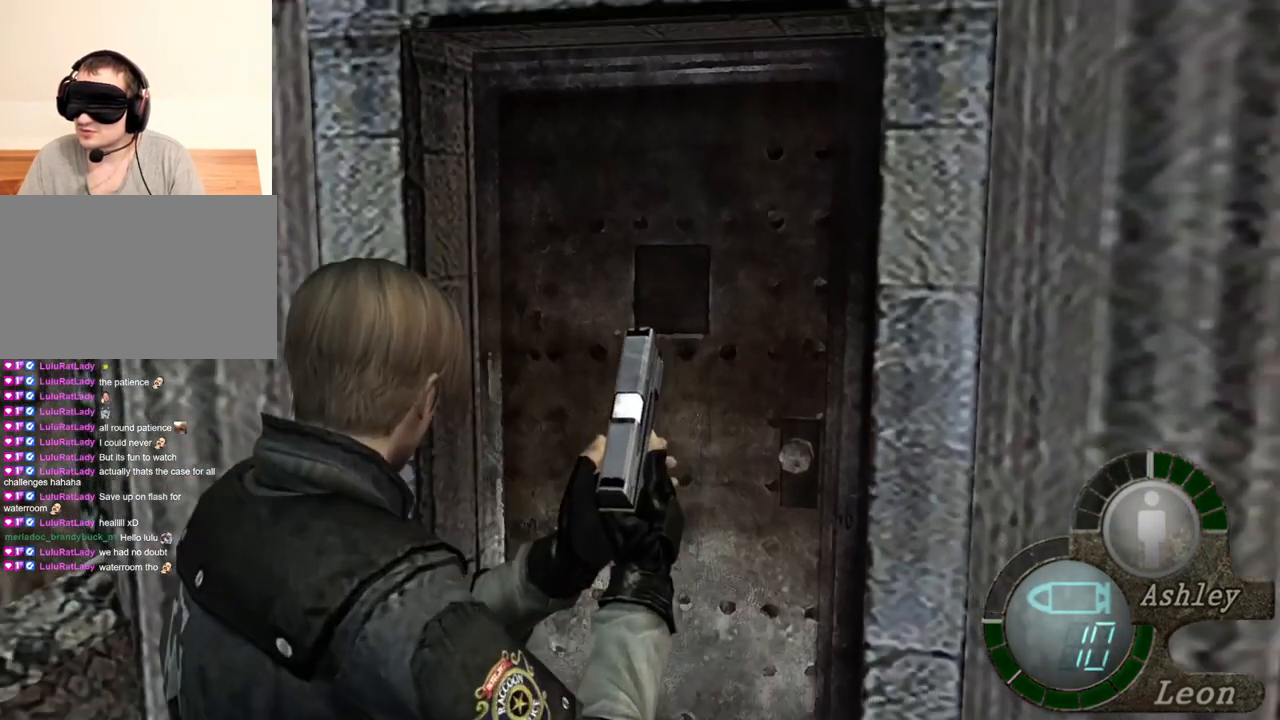
{"keys": [], "mouse": ["left", "right"], "events": [[200, "mouse_right", "down"], [300, "mouse_left", "down"], [300, "s", "up"]]}
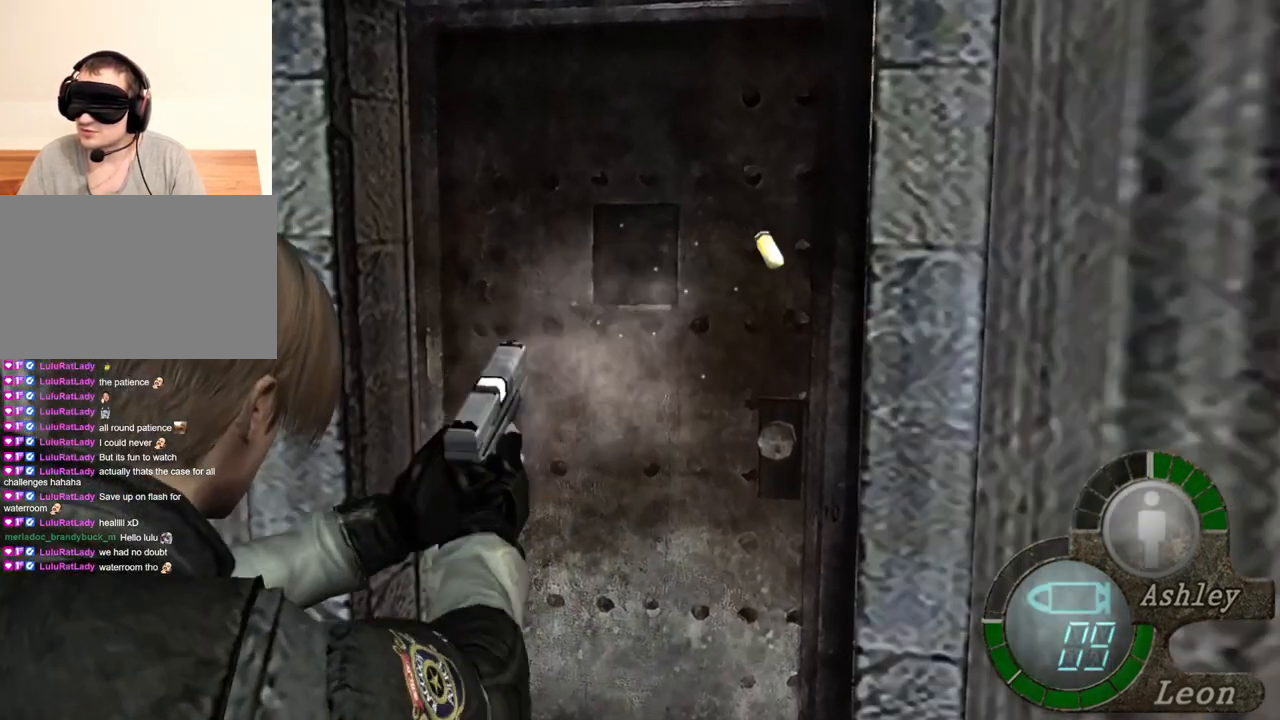
{"keys": [], "mouse": ["left", "right"], "events": [[67, "mouse_left", "up"], [367, "mouse_left", "down"]]}
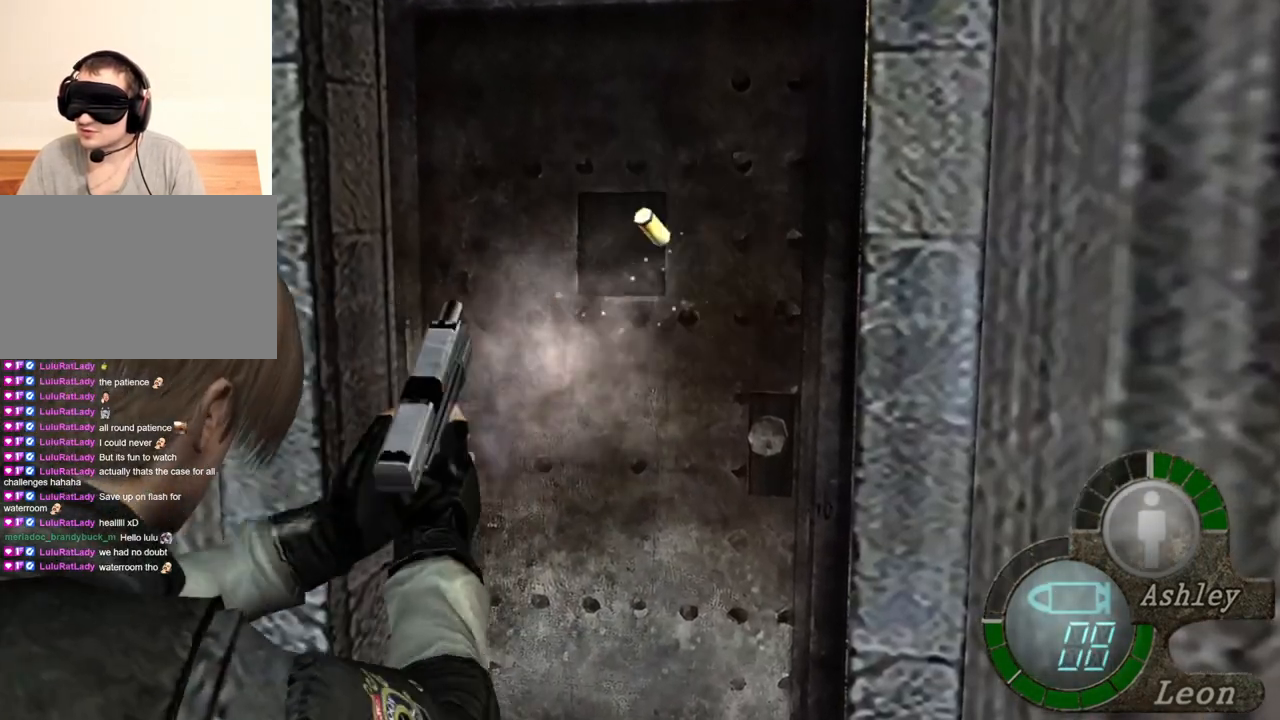
{"keys": [], "mouse": ["right"], "events": [[167, "mouse_left", "up"]]}
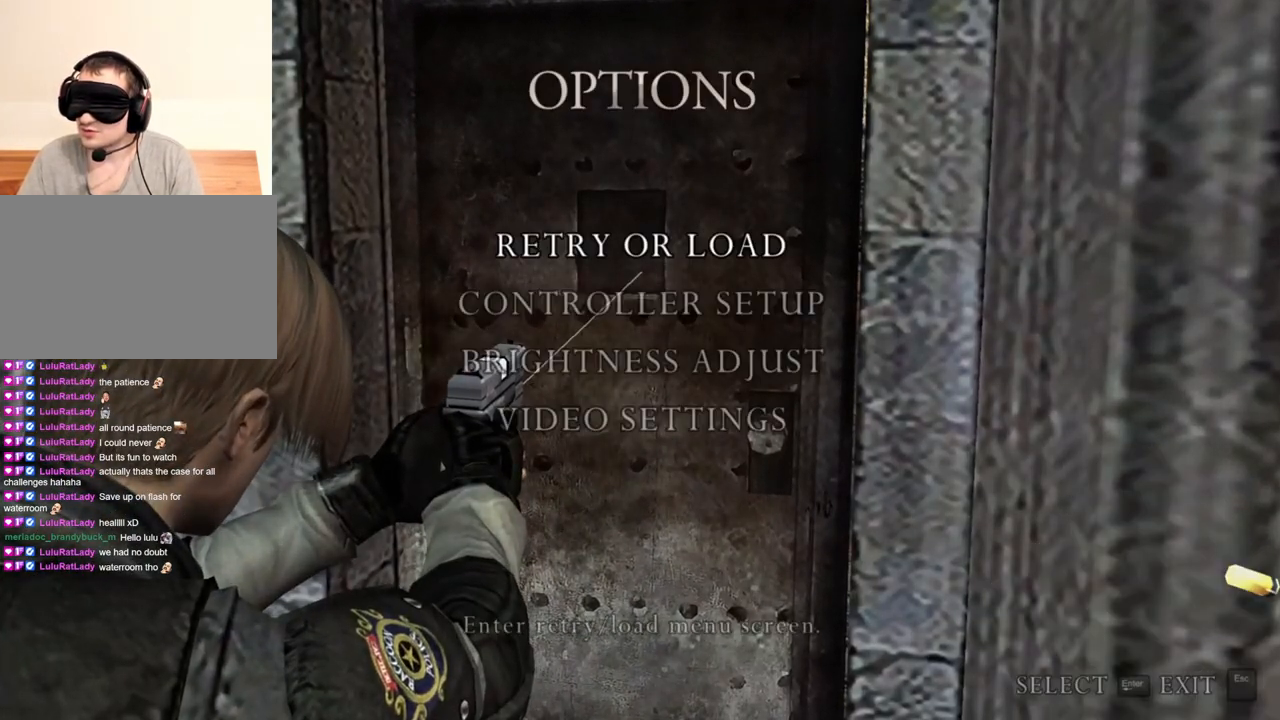
{"keys": [], "mouse": ["right"], "events": []}
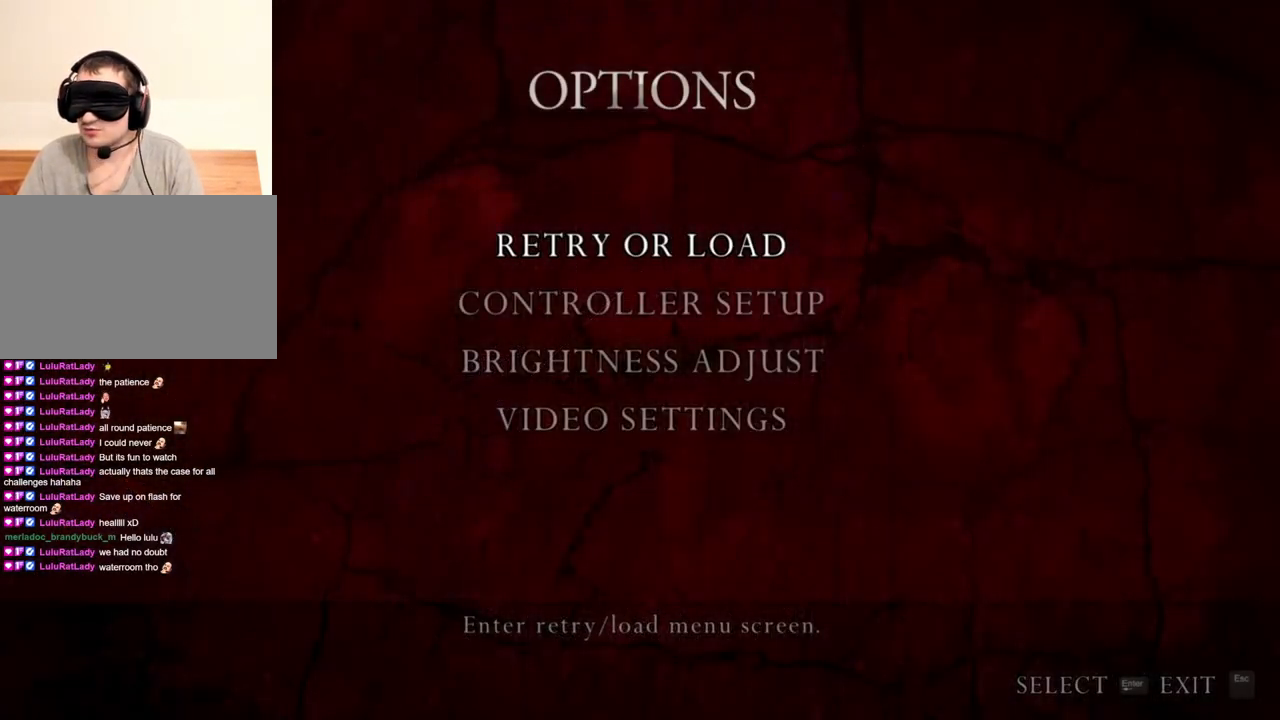
{"keys": [], "mouse": ["right"], "events": []}
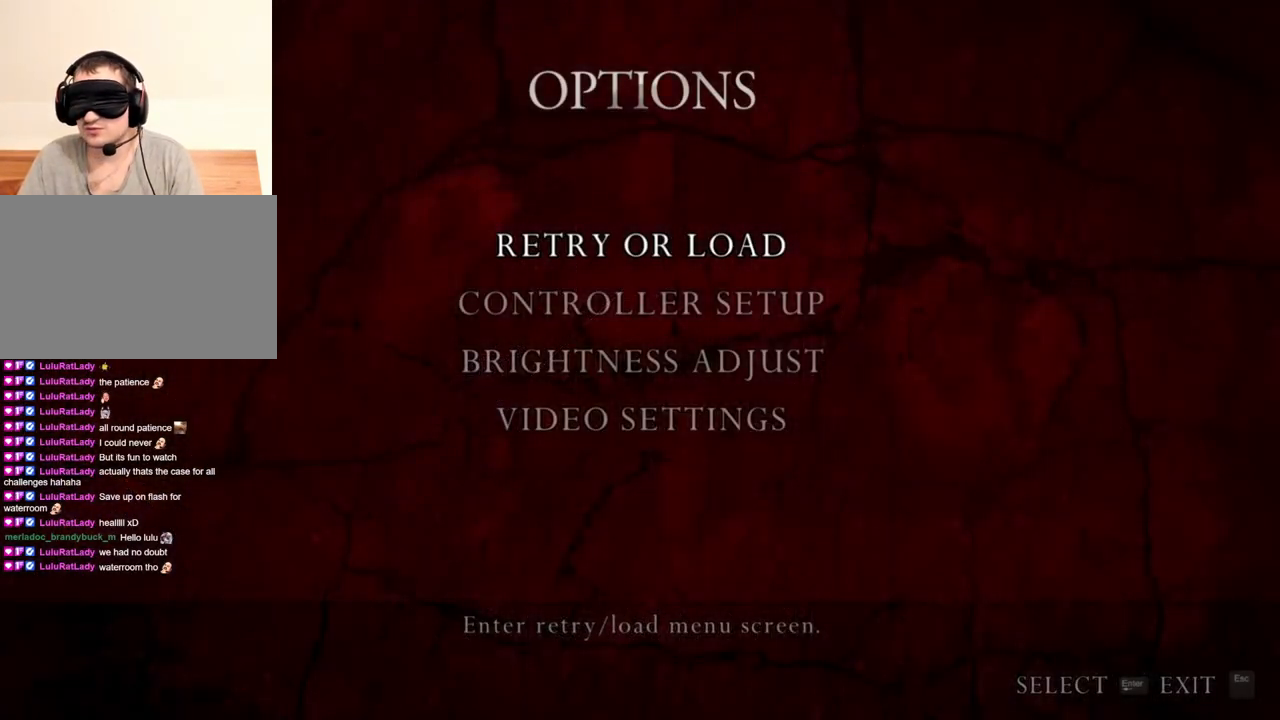
{"keys": [], "mouse": ["right"], "events": []}
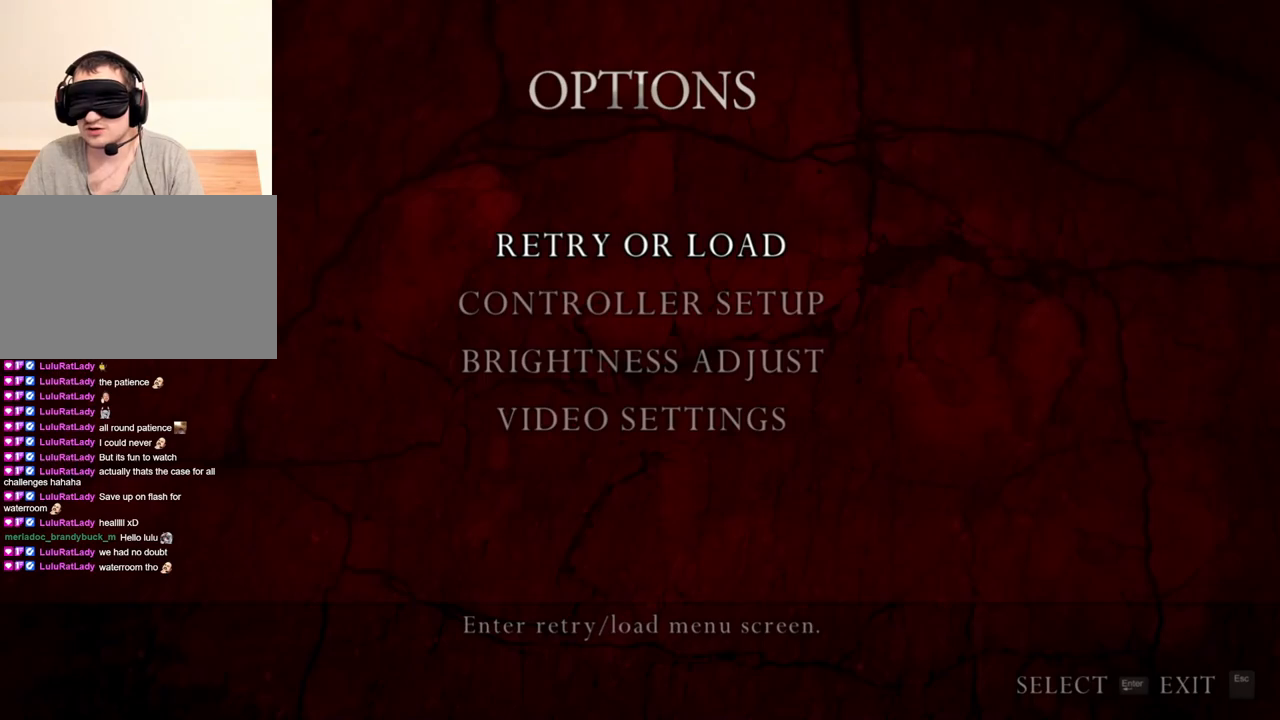
{"keys": [], "mouse": ["right"], "events": []}
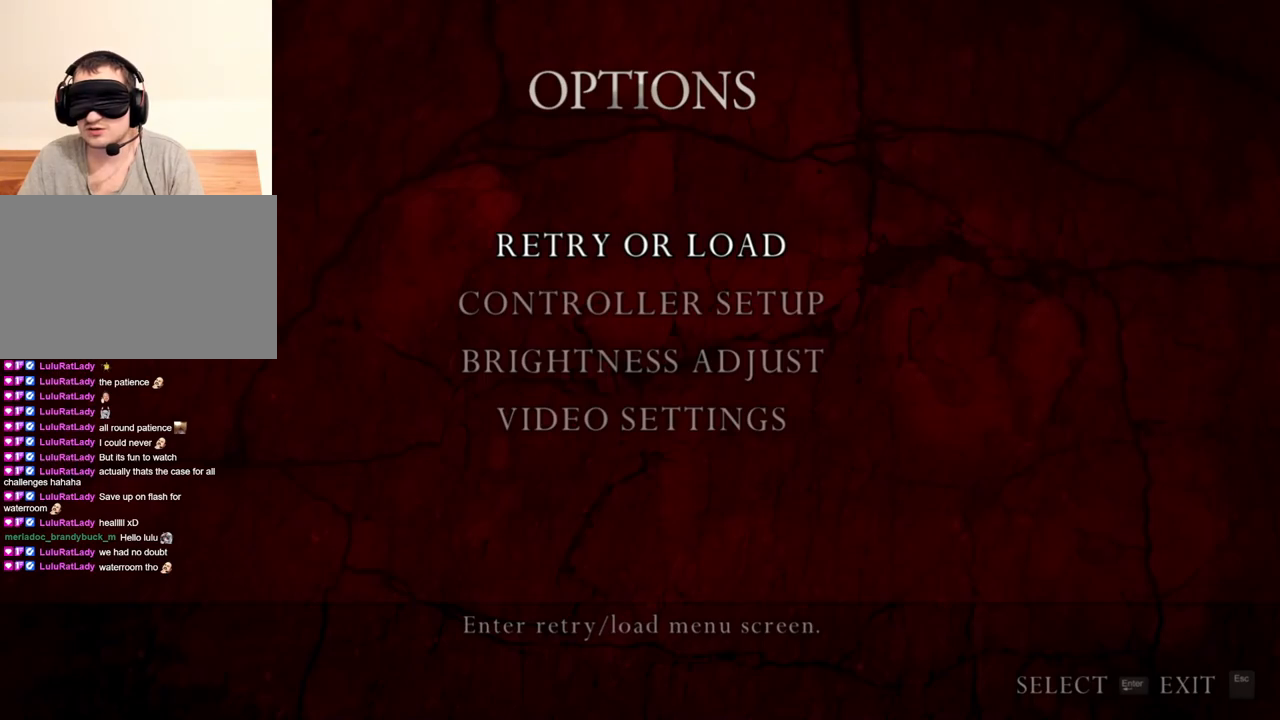
{"keys": [], "mouse": ["right"], "events": []}
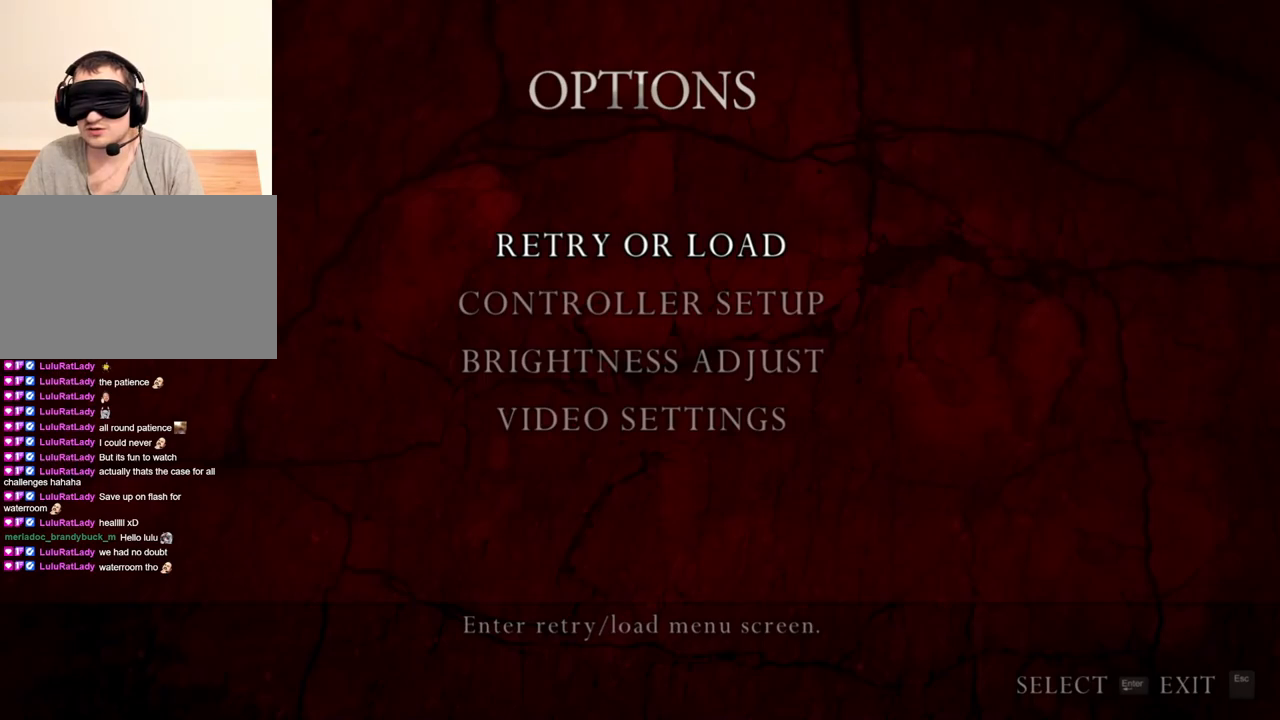
{"keys": [], "mouse": ["right"], "events": []}
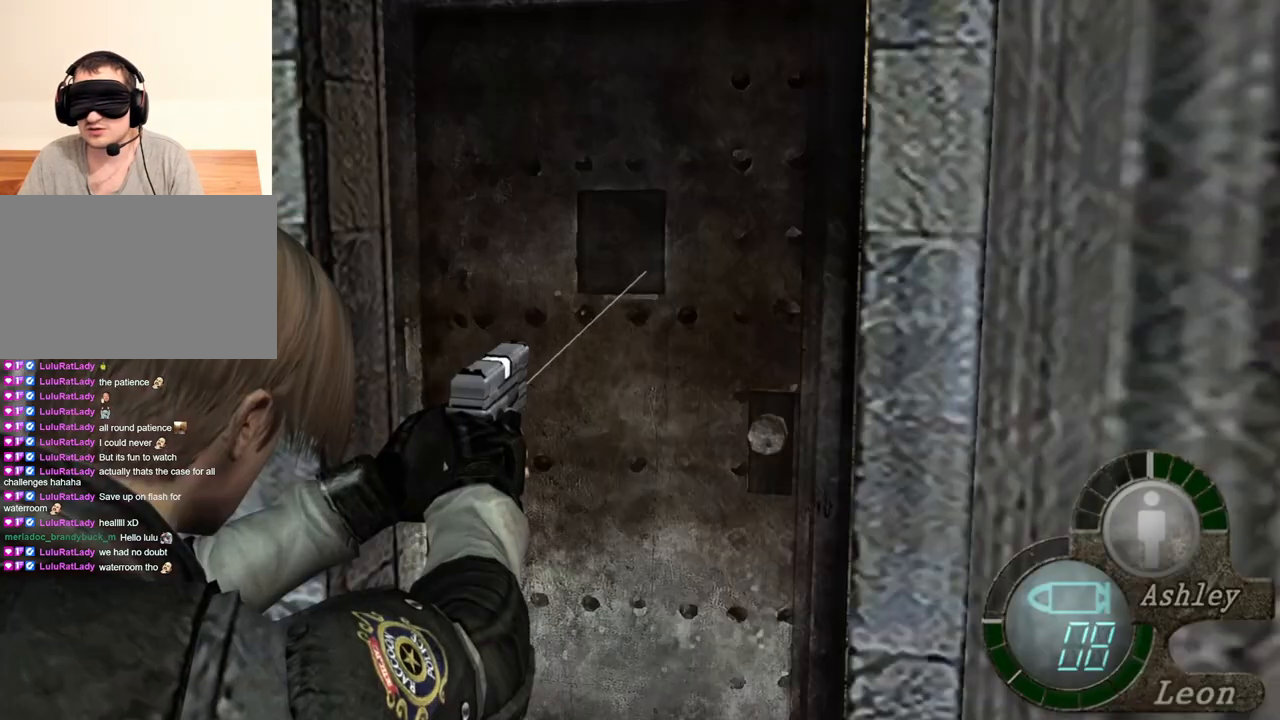
{"keys": ["w"], "mouse": [], "events": [[67, "mouse_right", "up"], [167, "s", "down"], [167, "w", "down"], [367, "s", "up"]]}
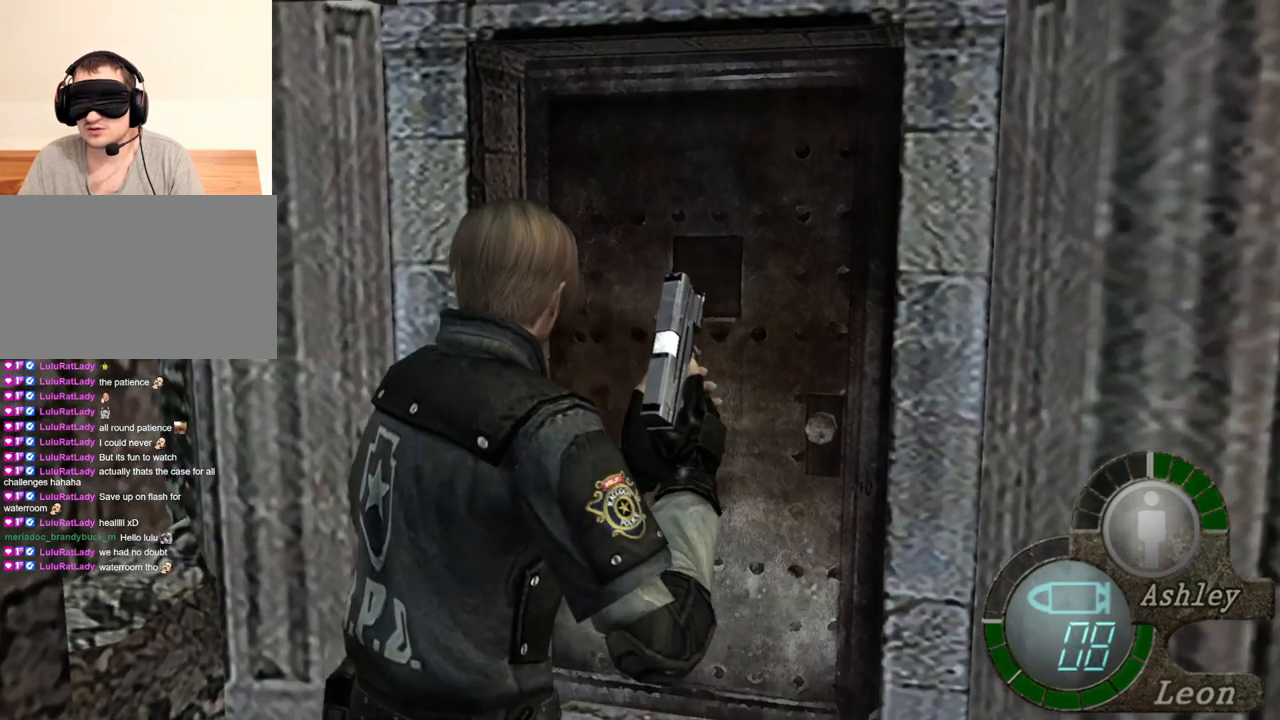
{"keys": ["w"], "mouse": [], "events": []}